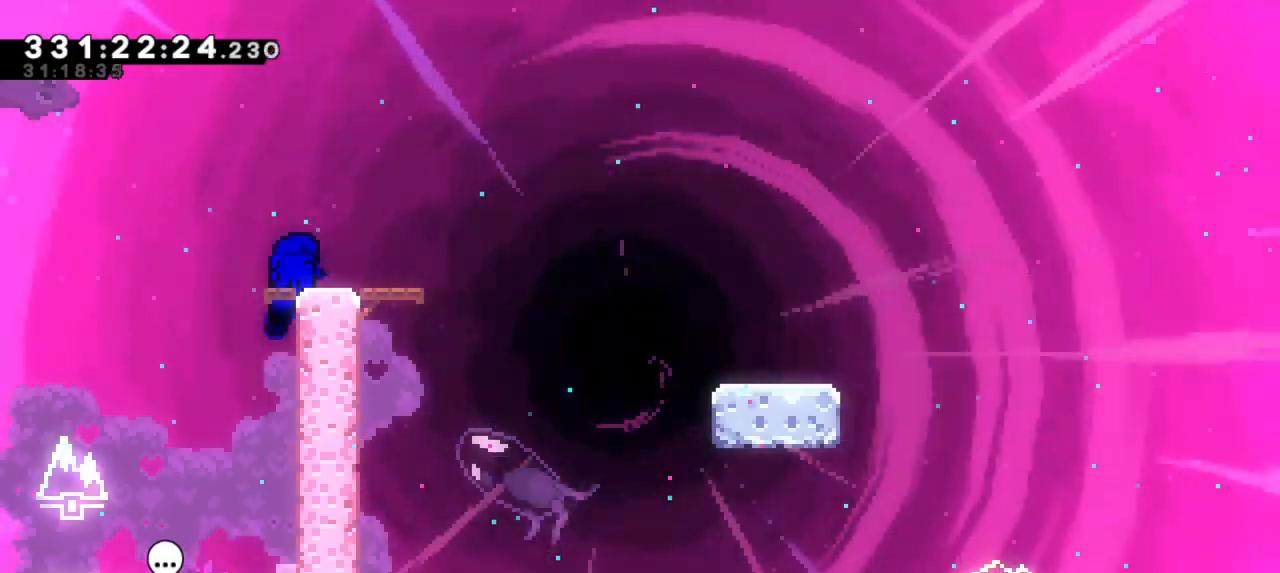
Gameplay with keyboard; each line is a JSON object with the keys held at the frame after it. "events" lists presses ("down") and releases ("up") of "dash", "demo", "down", "grab", "jump", "jump2", "left", "right" and "up" between this image and that frame as [ms after this image, input, new state], when the widget could be followed in between. No other keys are recorded. Mouse input is not recorded. Key names are as the overlay labels them; some are game actions (e.g. jump) rather than physical keys.
{"keys": [], "events": []}
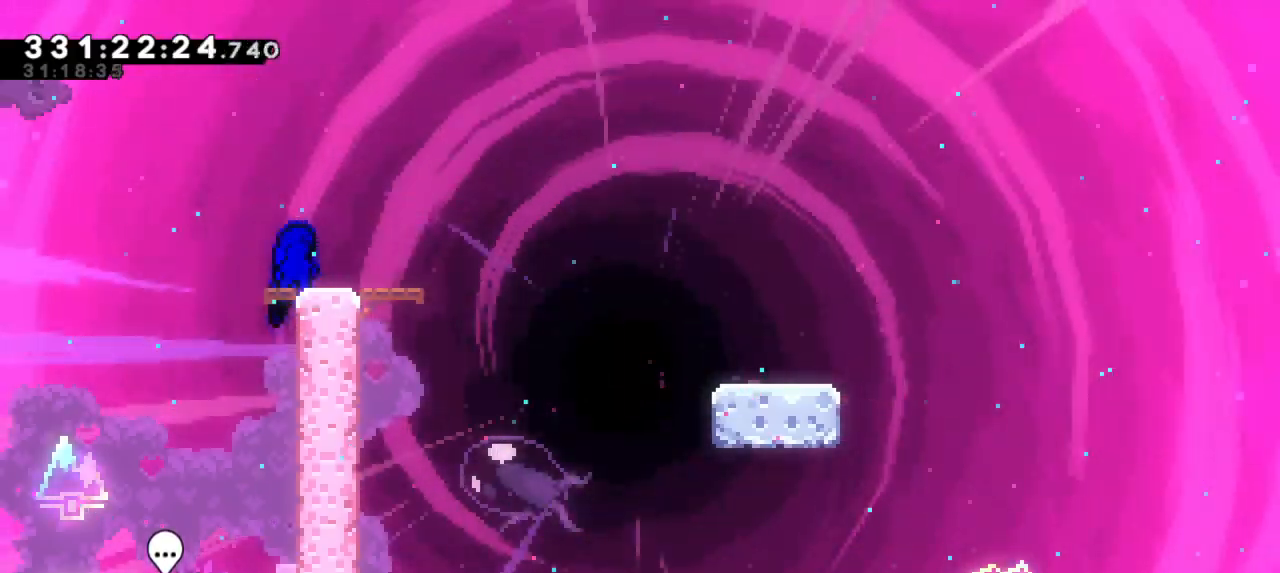
{"keys": ["down", "jump2", "right"], "events": [[250, "down", "down"], [267, "dash", "down"], [283, "right", "down"], [450, "jump2", "down"], [500, "dash", "up"]]}
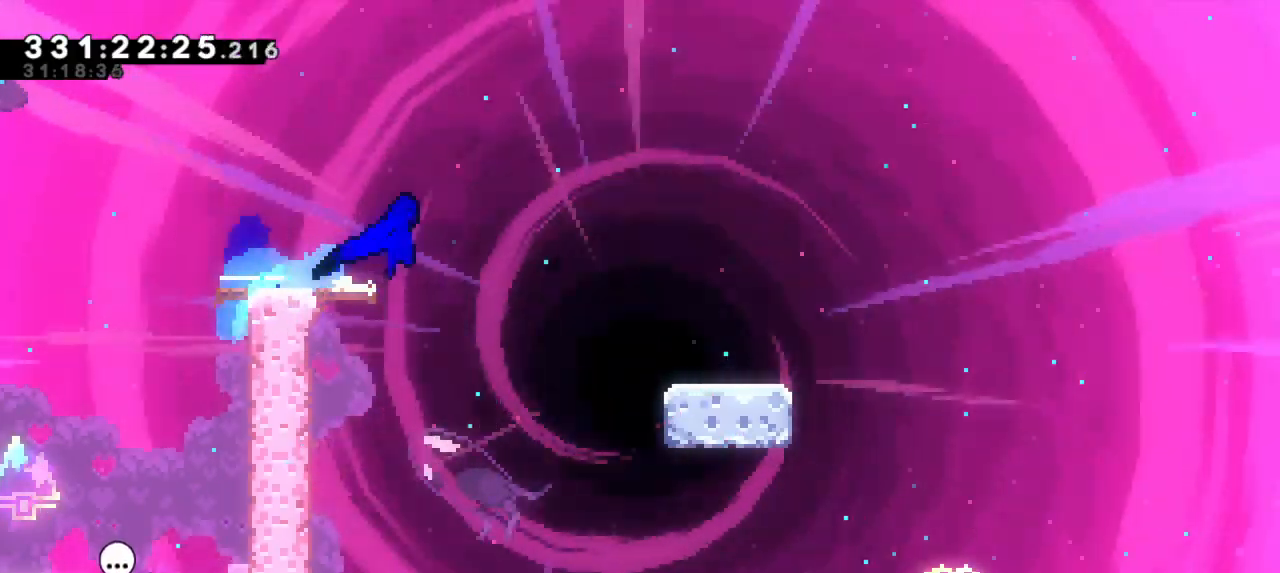
{"keys": ["dash", "jump2", "right"], "events": [[50, "dash", "down"], [117, "jump2", "up"], [250, "jump2", "down"], [350, "dash", "up"], [433, "dash", "down"], [500, "down", "up"]]}
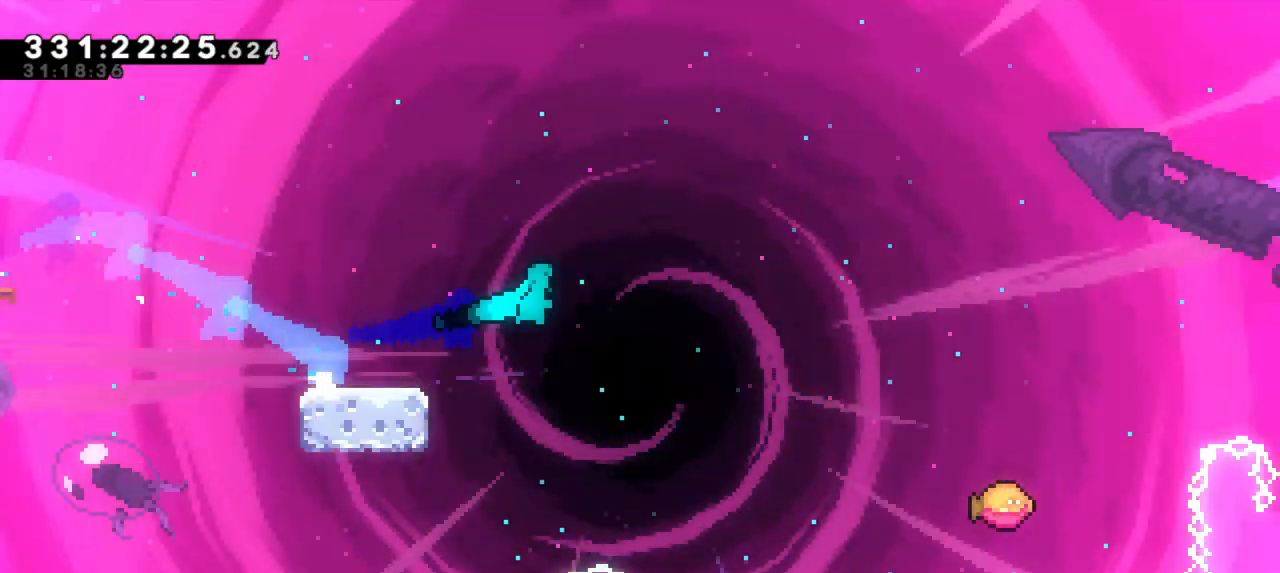
{"keys": ["jump2", "right"], "events": [[17, "jump2", "up"], [100, "jump2", "down"], [233, "dash", "up"]]}
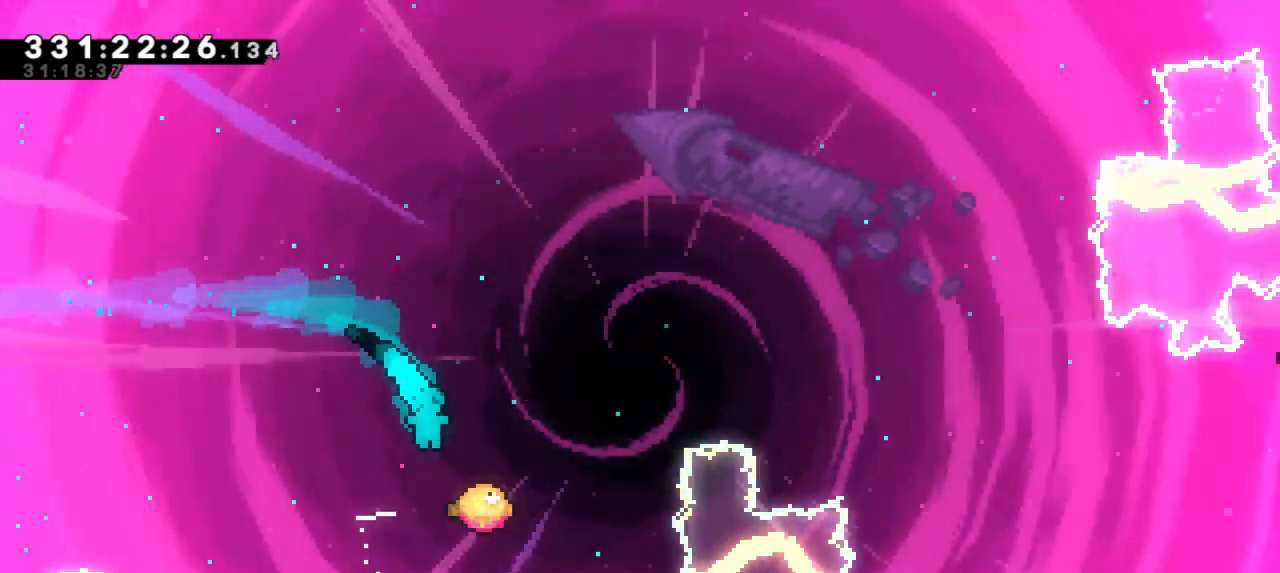
{"keys": []}